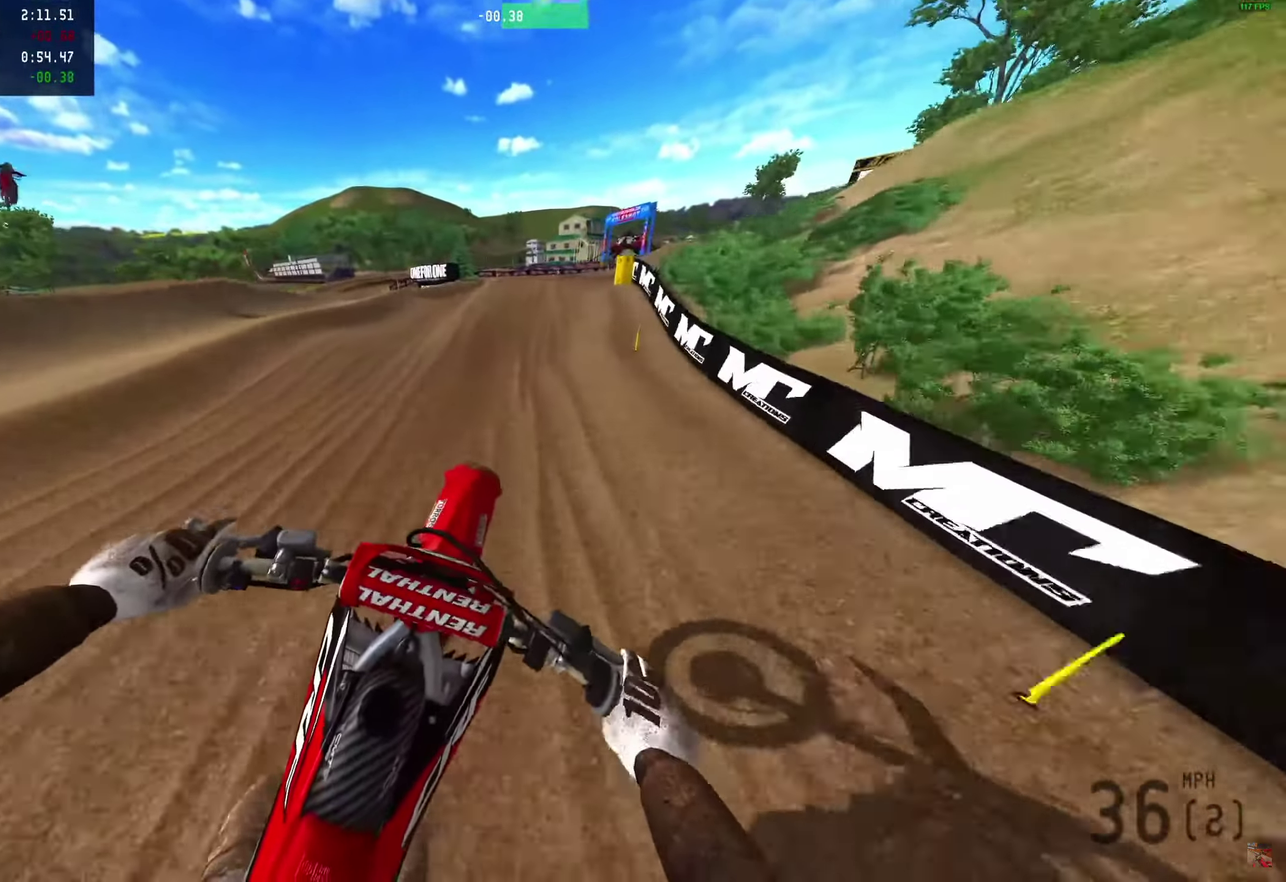
Gameplay with a controller (PlayStation layout); each line is a JSON object with the inputs held at the frame after it (dt_ms = milliseconds from this image to that frame). "events" lists button and stick changes between this image and that frame as [ms after this image, input, new state], when the widget could be followed in between. Not read: R1.
{"dt_ms": 550, "buttons": ["R2"], "left_stick": "center", "right_stick": "down-right", "events": []}
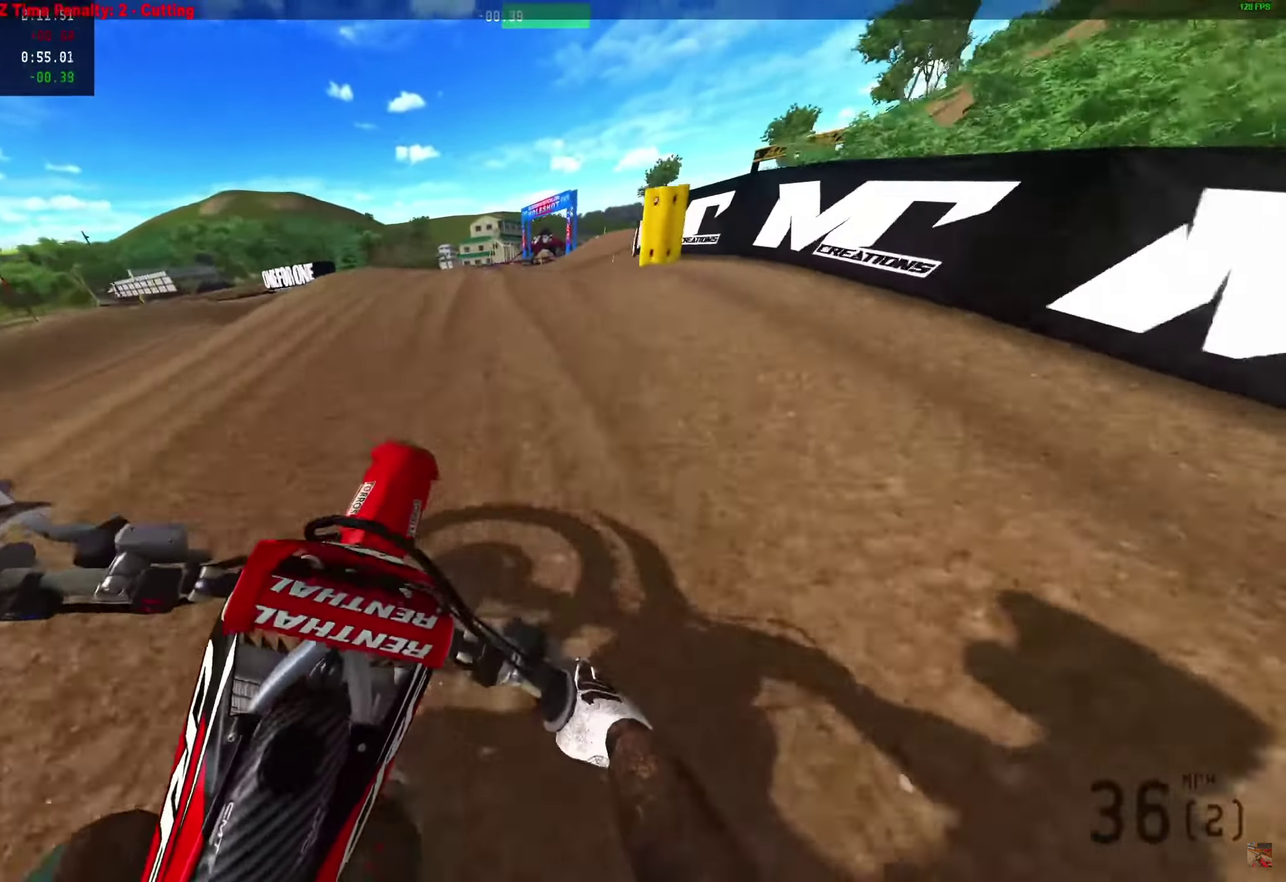
{"dt_ms": 450, "buttons": ["R2"], "left_stick": "center", "right_stick": "down-right", "events": []}
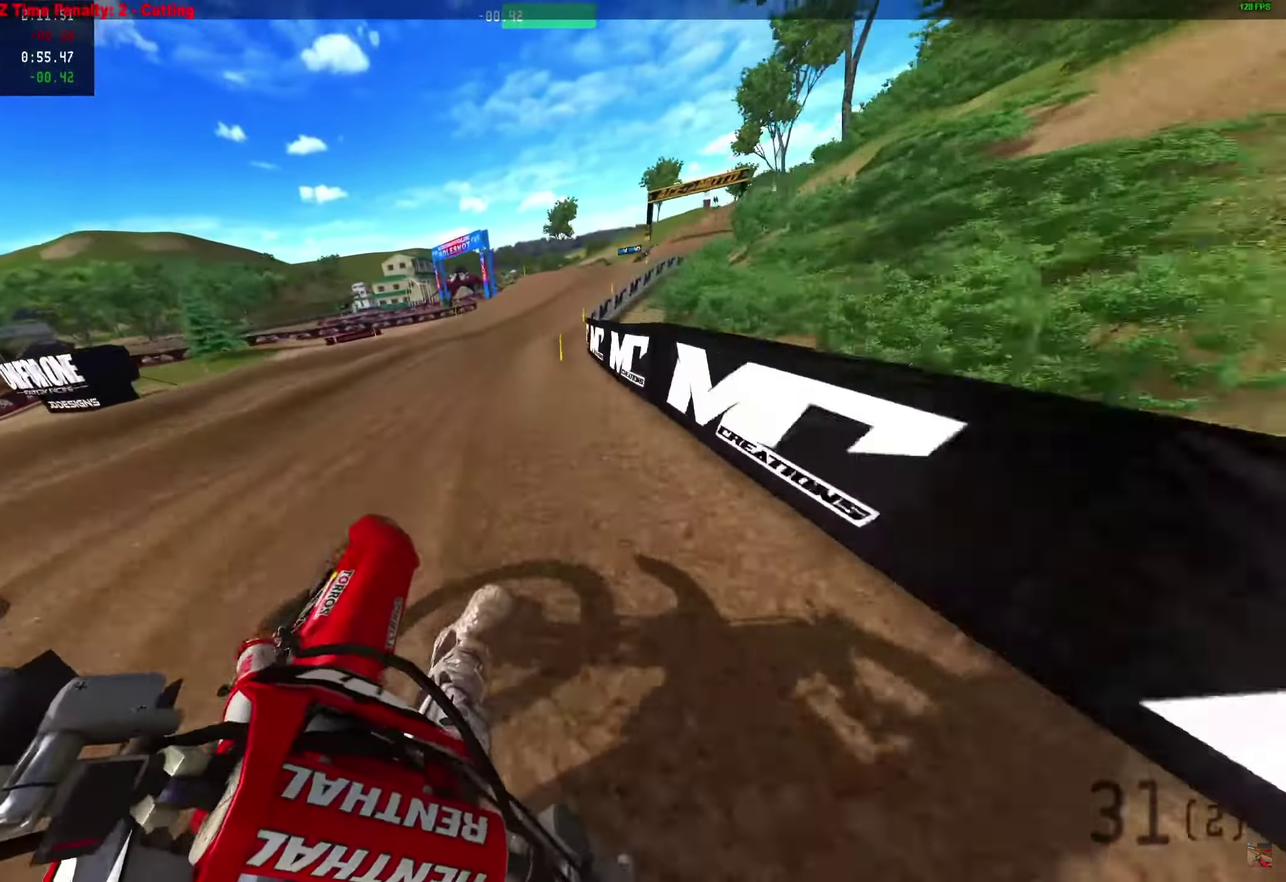
{"dt_ms": 550, "buttons": ["R2"], "left_stick": "center", "right_stick": "down", "events": [[533, "right_stick", "down"]]}
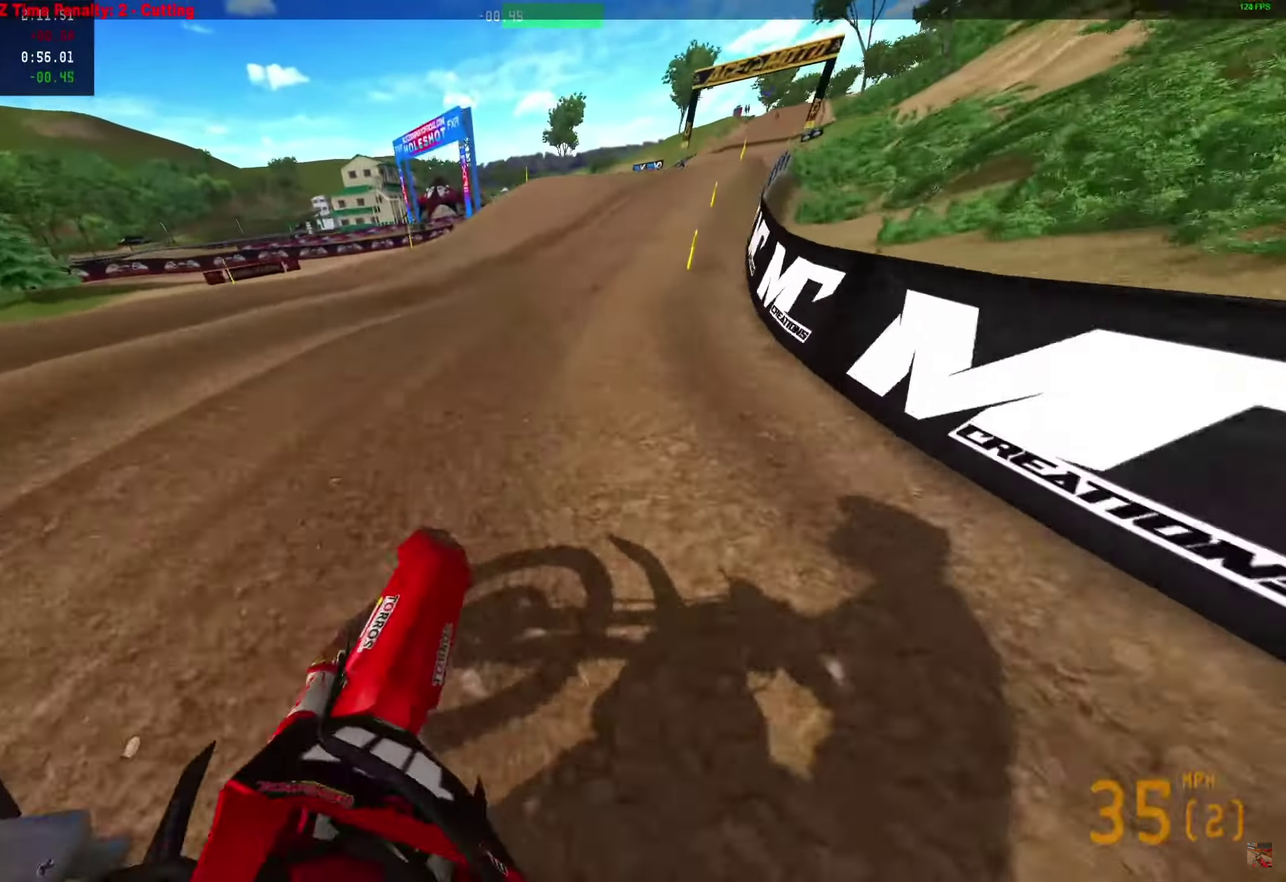
{"dt_ms": 450, "buttons": ["R2"], "left_stick": "center", "right_stick": "up", "events": [[200, "left_stick", "right"], [200, "right_stick", "center"], [367, "left_stick", "center"], [367, "right_stick", "up"]]}
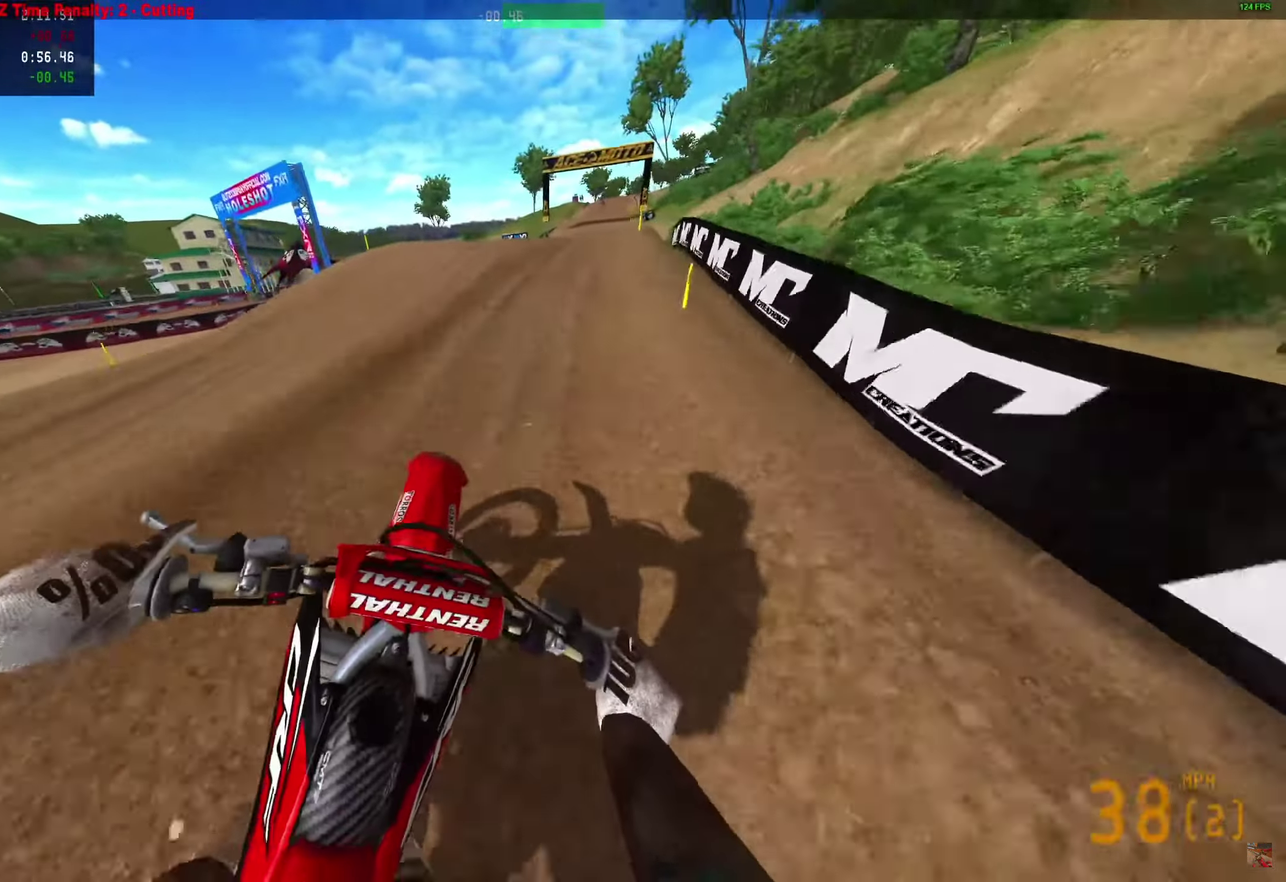
{"dt_ms": 450, "buttons": ["R2"], "left_stick": "center", "right_stick": "up"}
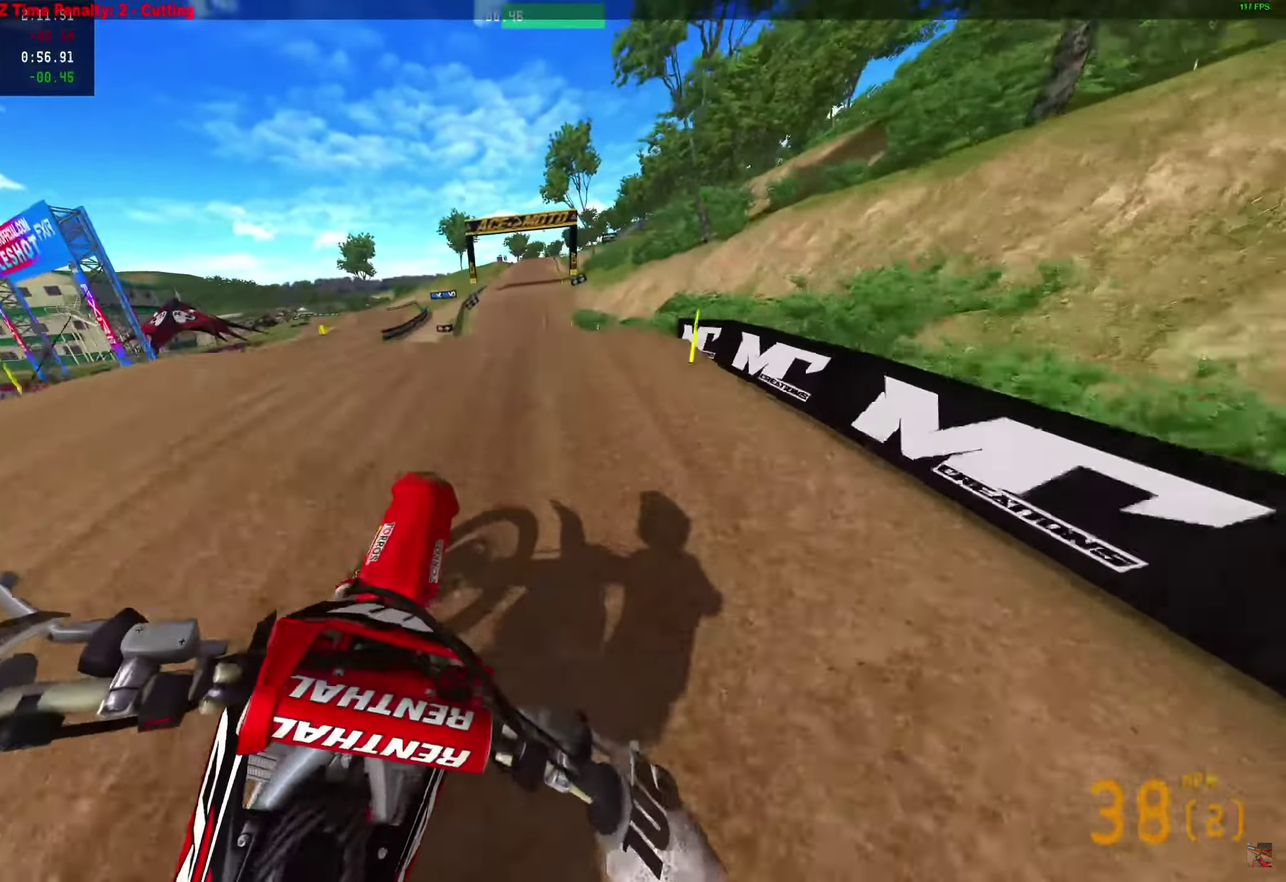
{"dt_ms": 550, "buttons": ["R2"], "left_stick": "center", "right_stick": "left"}
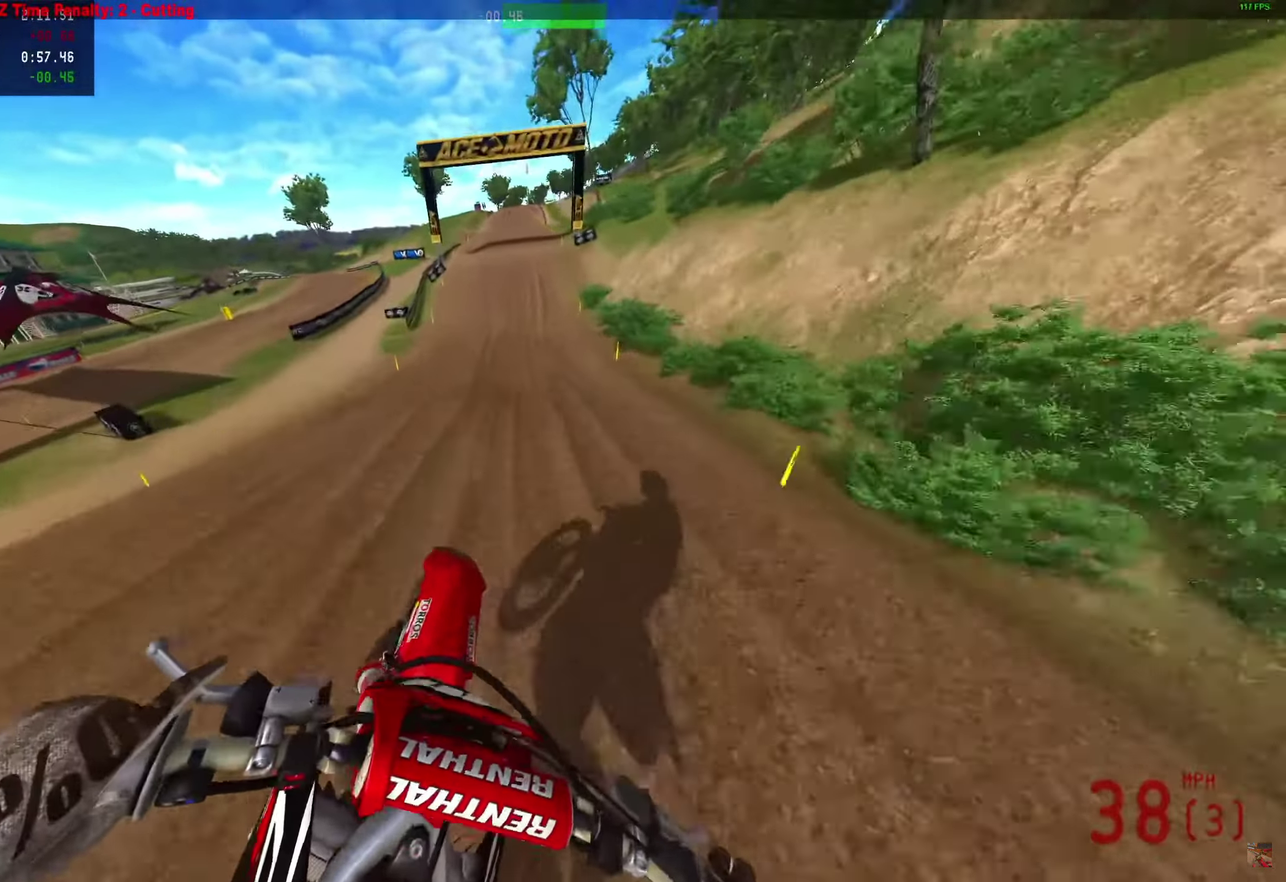
{"dt_ms": 750, "buttons": ["R2"], "left_stick": "center", "right_stick": "left", "events": []}
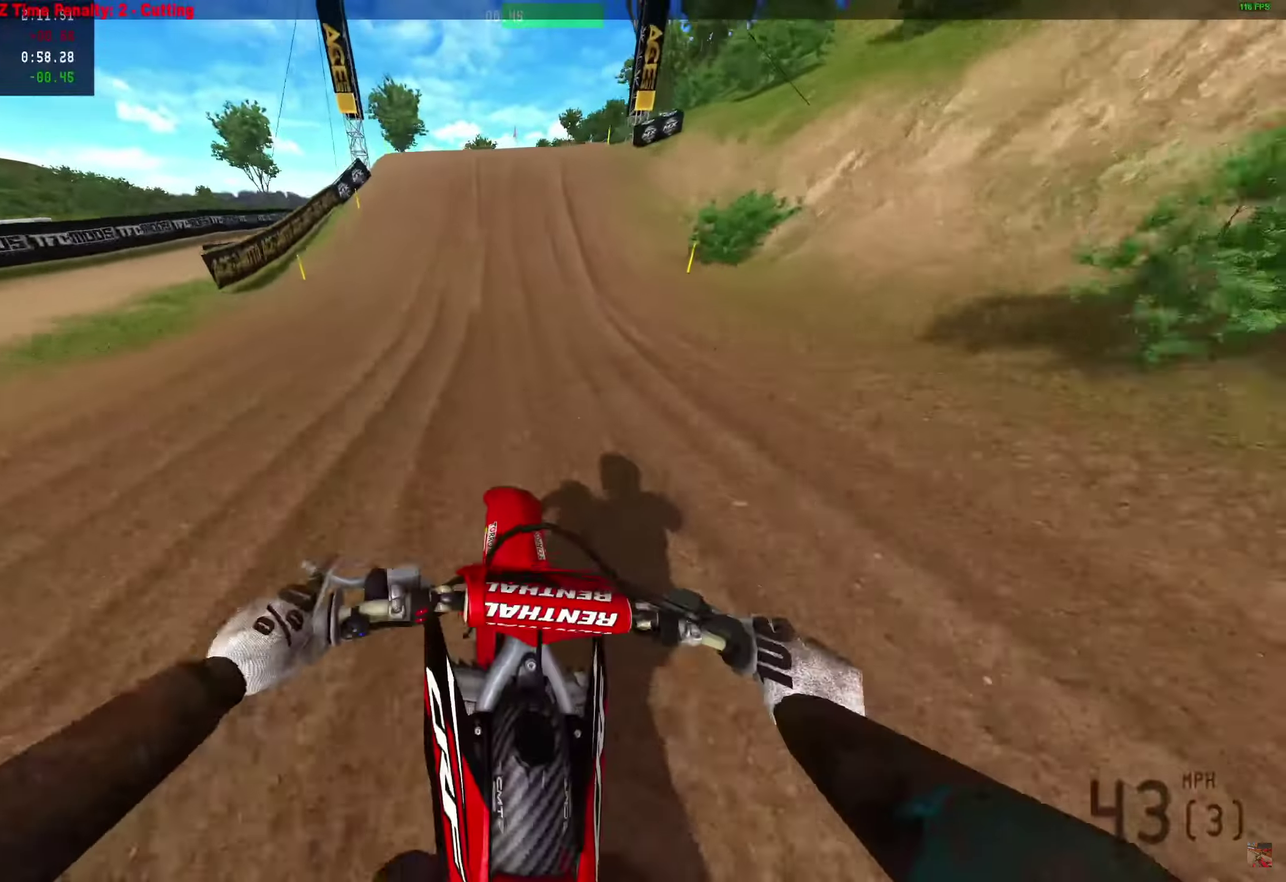
{"dt_ms": 250, "buttons": ["R2"], "left_stick": "center", "right_stick": "up-left", "events": [[50, "right_stick", "up"], [150, "right_stick", "up-left"]]}
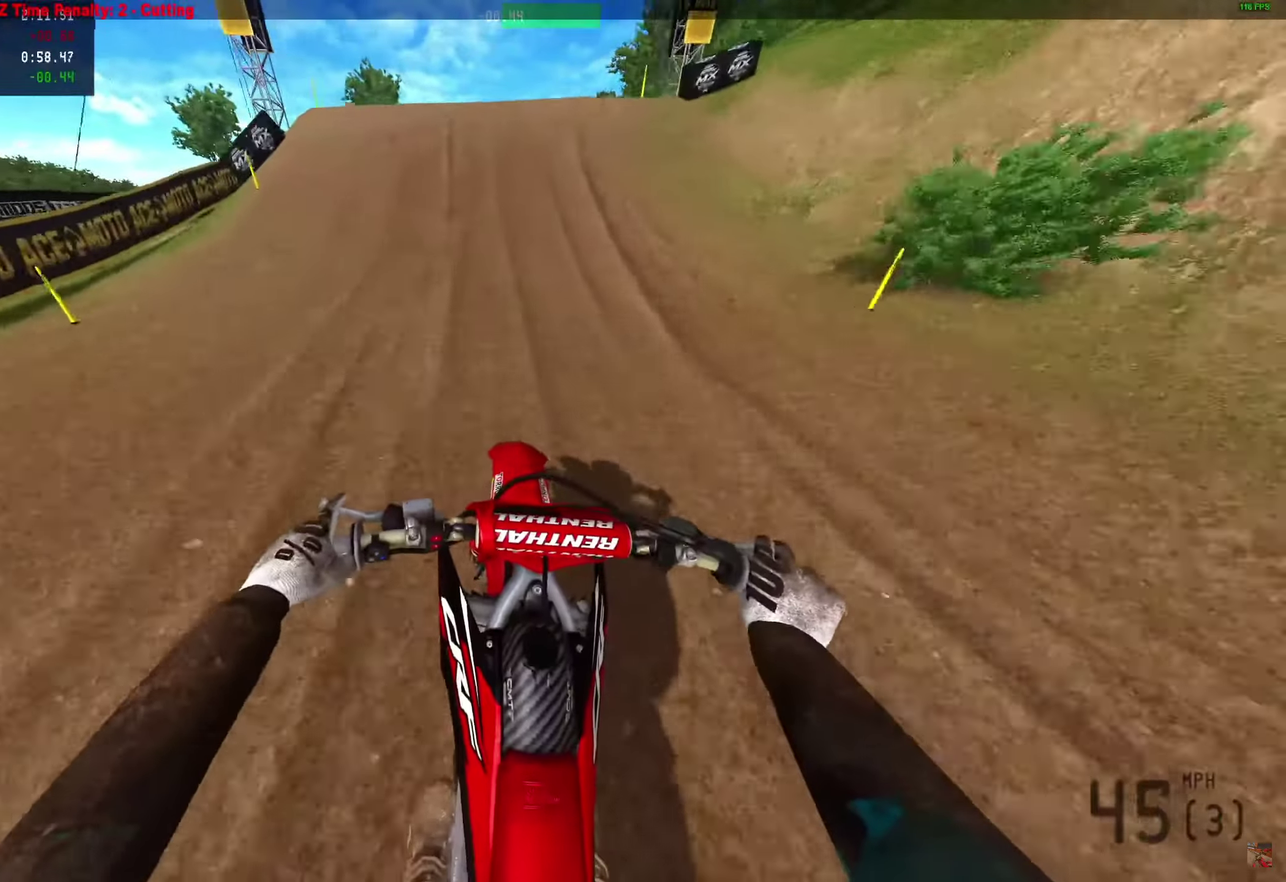
{"dt_ms": 650, "buttons": ["R2"], "left_stick": "center", "right_stick": "up-left", "events": [[217, "right_stick", "down-left"], [300, "right_stick", "left"], [483, "right_stick", "up-left"]]}
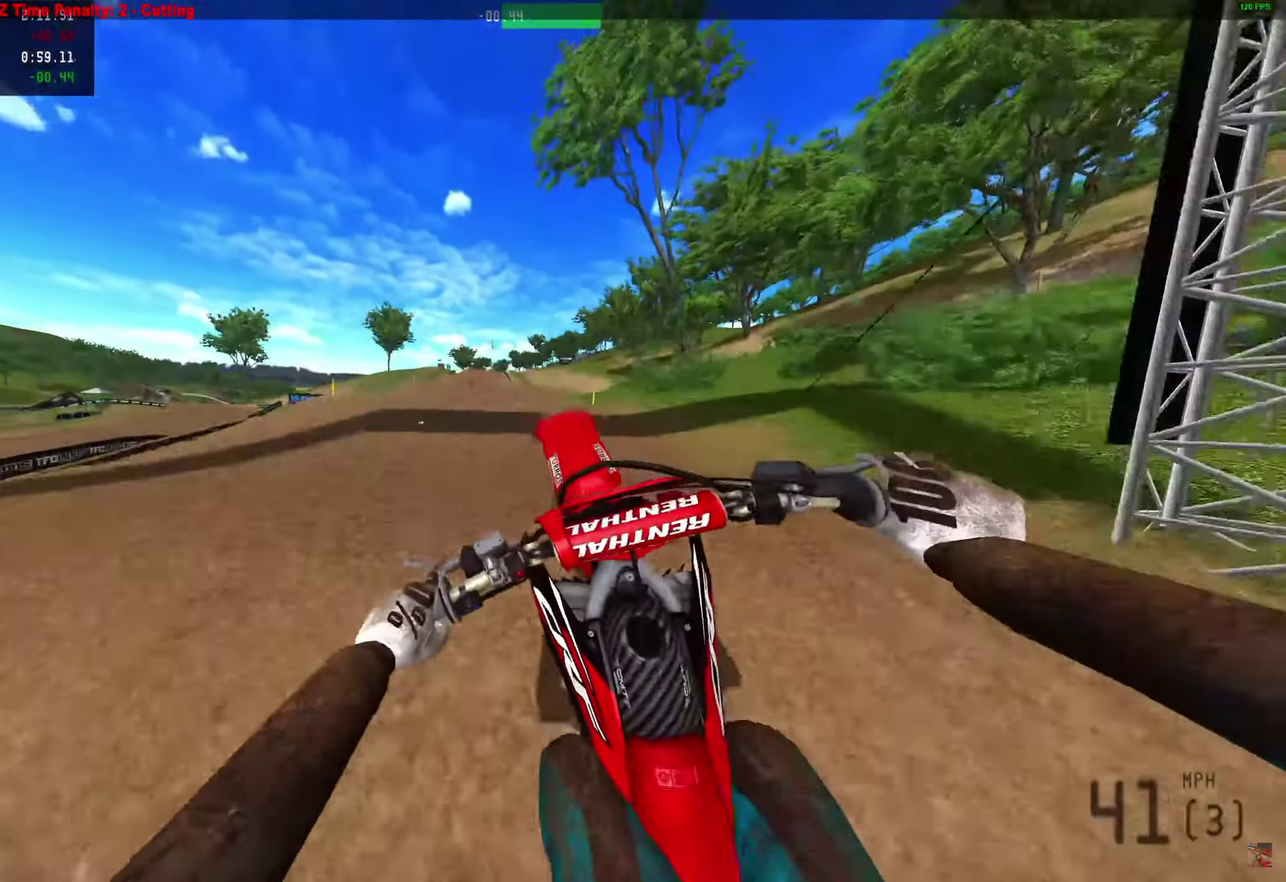
{"dt_ms": 350, "buttons": [], "left_stick": "right", "right_stick": "up", "events": [[233, "R2", "up"], [233, "right_stick", "up"], [350, "left_stick", "right"]]}
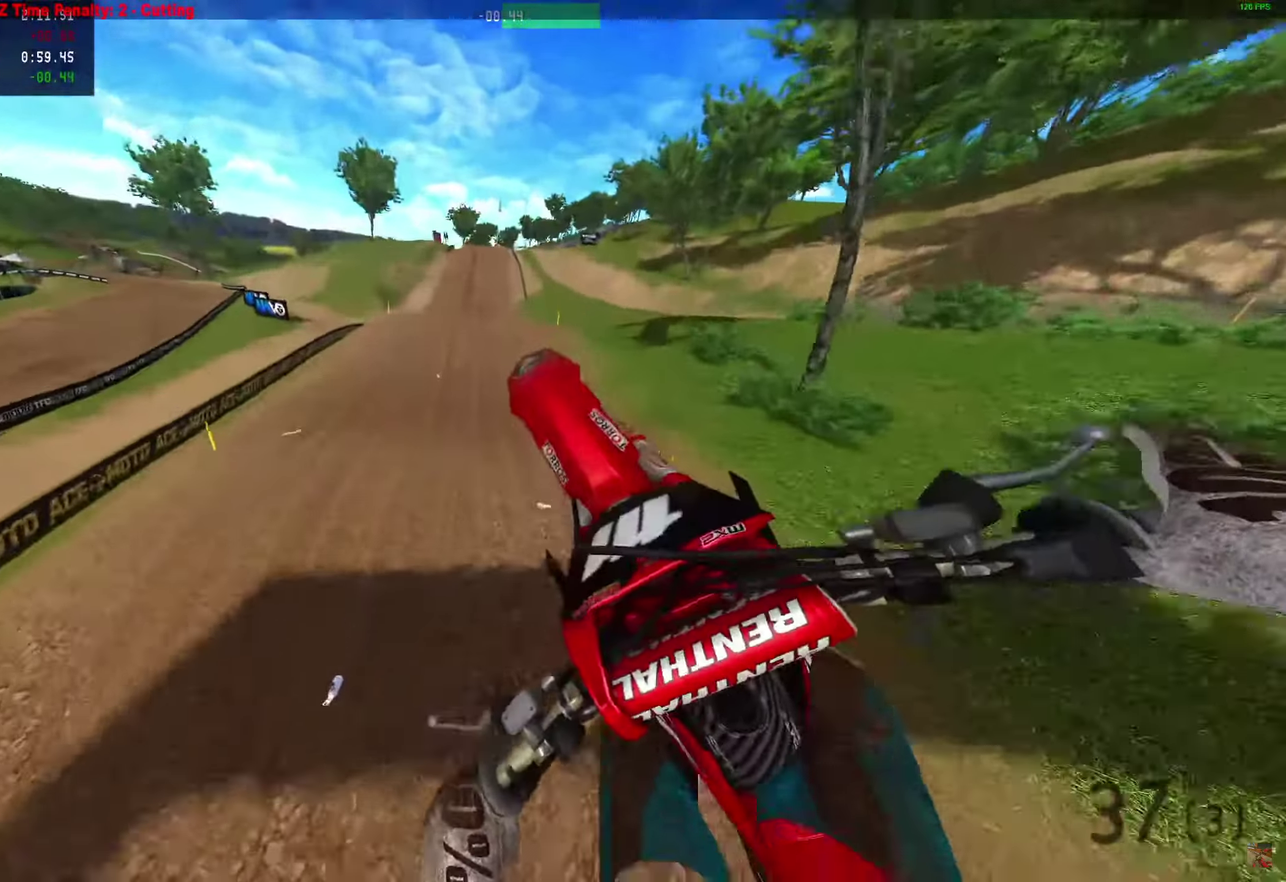
{"dt_ms": 650, "buttons": [], "left_stick": "right", "right_stick": "up-left", "events": [[250, "right_stick", "up-left"]]}
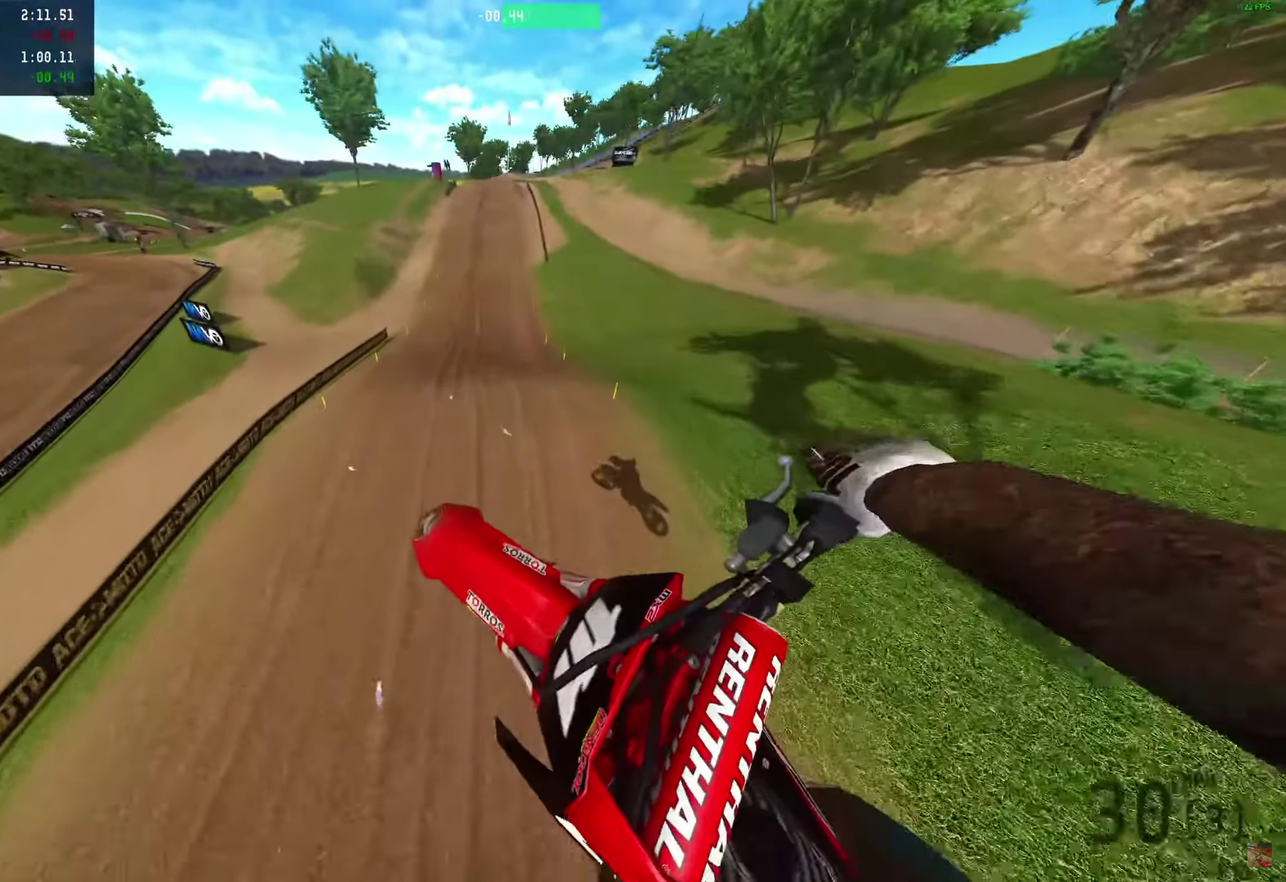
{"dt_ms": 350, "buttons": ["R2"], "left_stick": "center", "right_stick": "up-left", "events": [[50, "R2", "down"], [100, "left_stick", "center"]]}
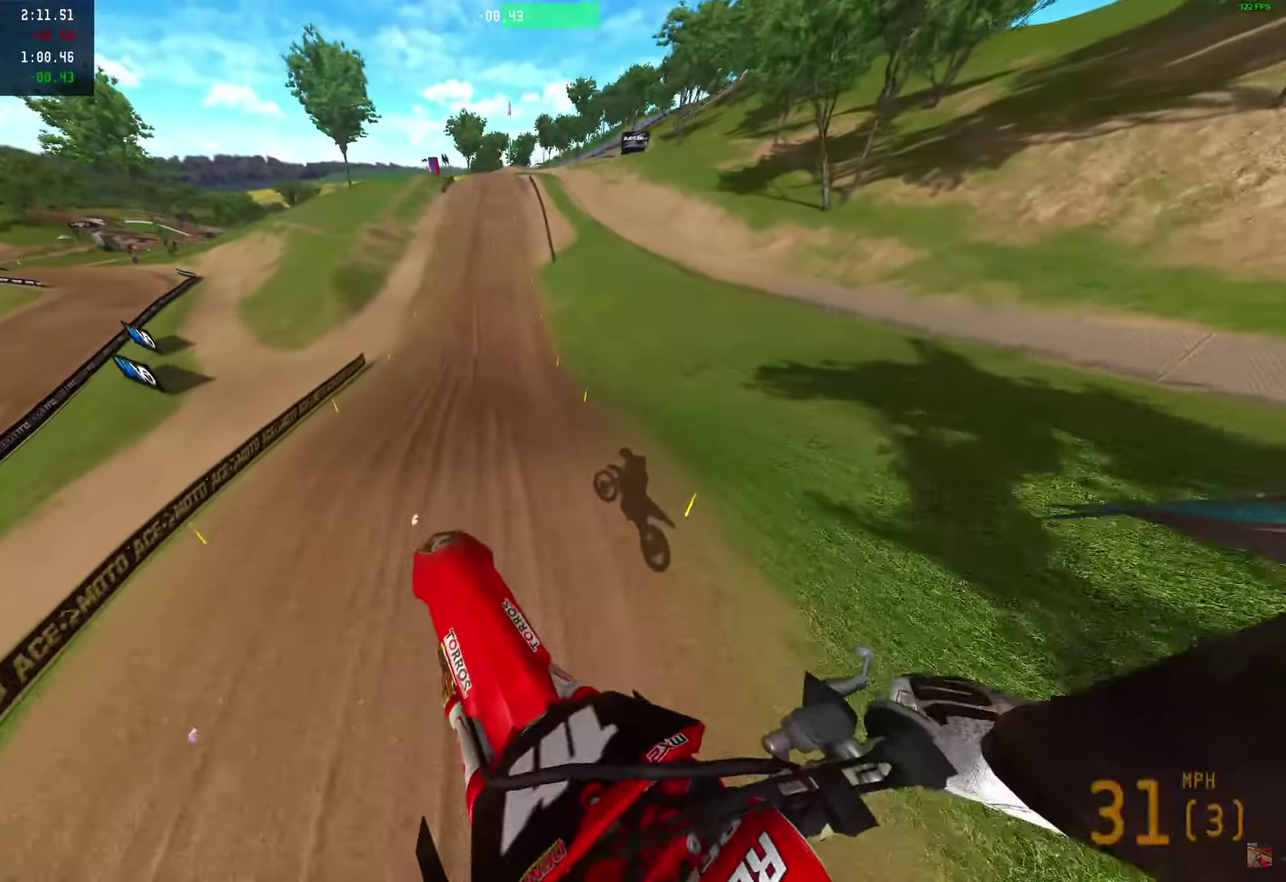
{"dt_ms": 550, "buttons": ["R2"], "left_stick": "center", "right_stick": "up-left", "events": []}
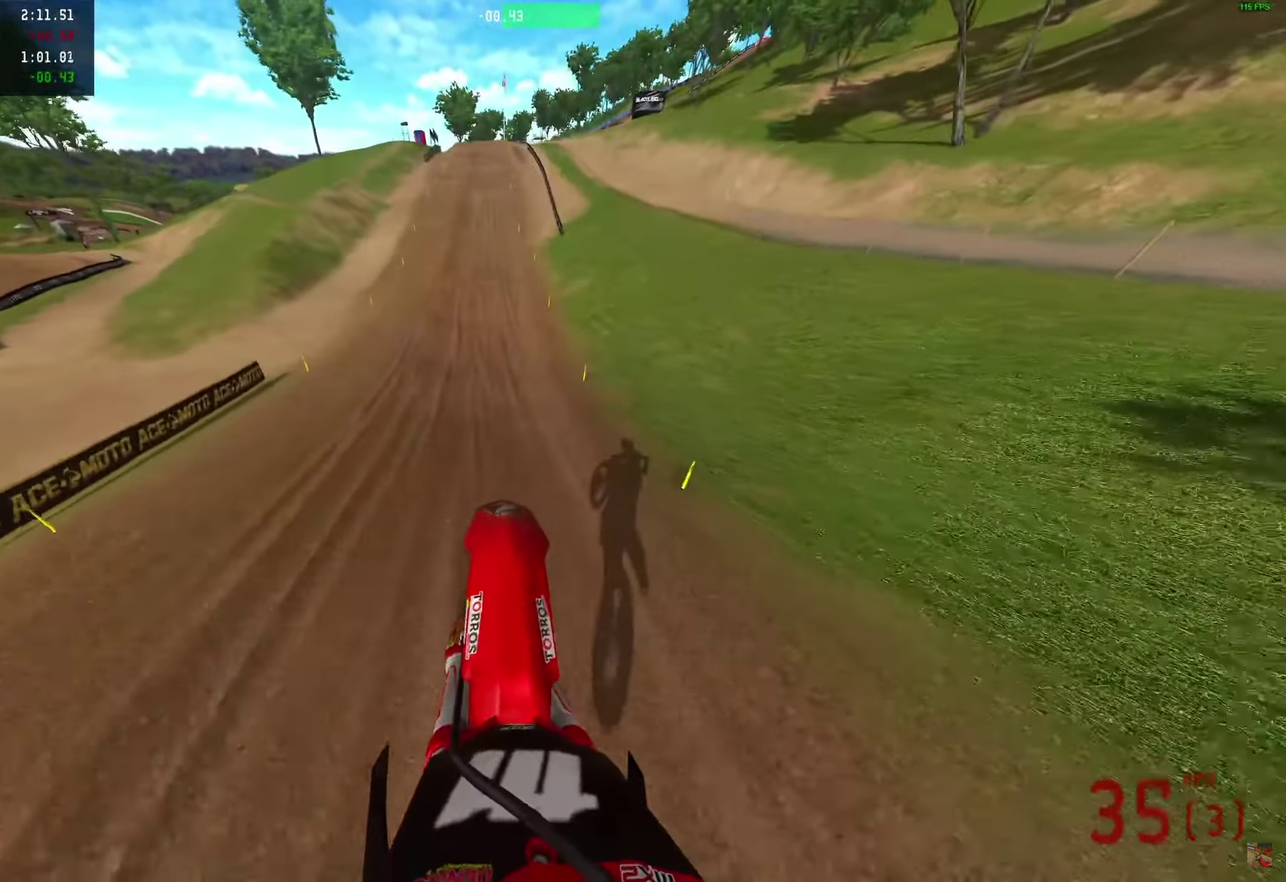
{"dt_ms": 450, "buttons": ["R2"], "left_stick": "center", "right_stick": "center", "events": [[167, "right_stick", "center"]]}
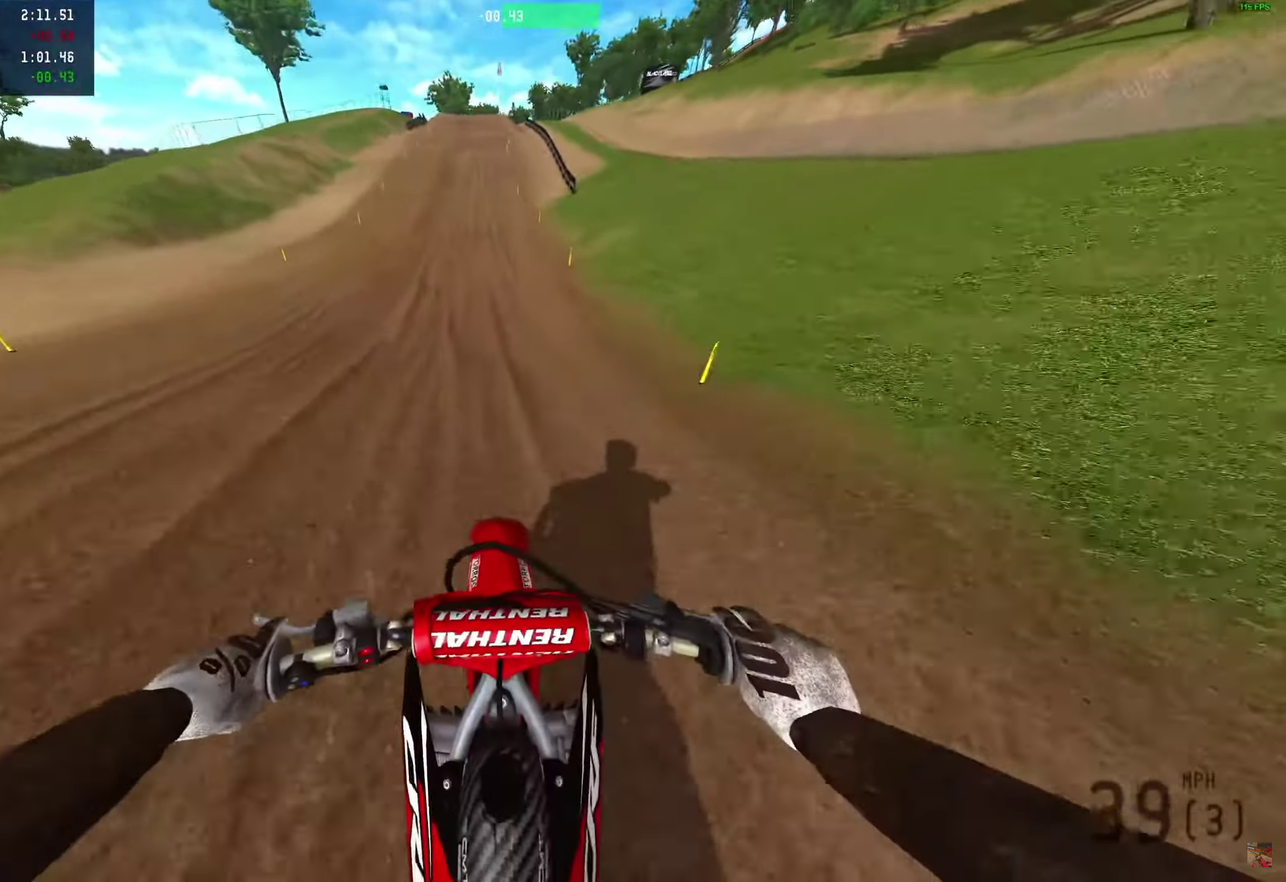
{"dt_ms": 450, "buttons": ["R2"], "left_stick": "center", "right_stick": "down-right", "events": [[33, "right_stick", "down"], [350, "right_stick", "down-right"]]}
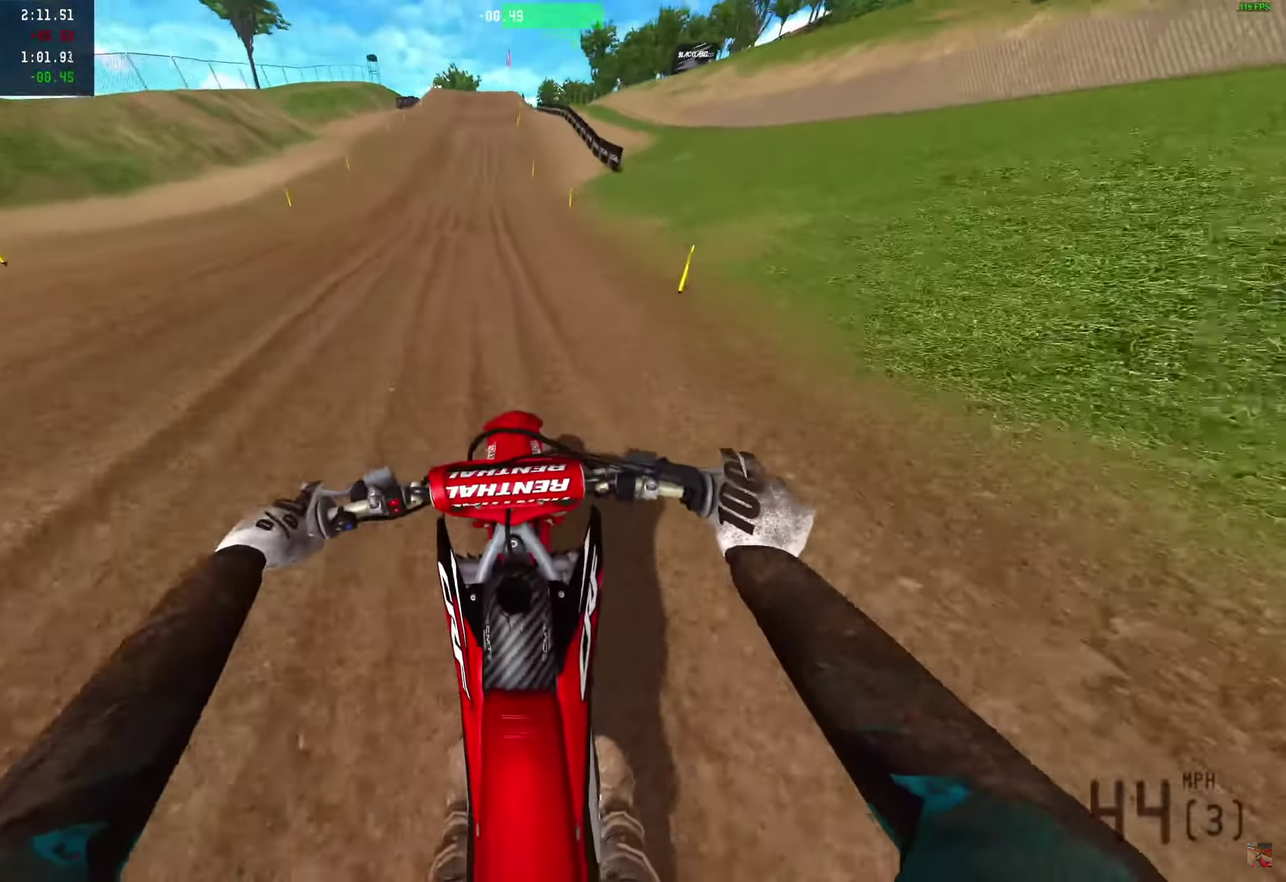
{"dt_ms": 550, "buttons": ["R2"], "left_stick": "center", "right_stick": "center", "events": [[300, "right_stick", "center"]]}
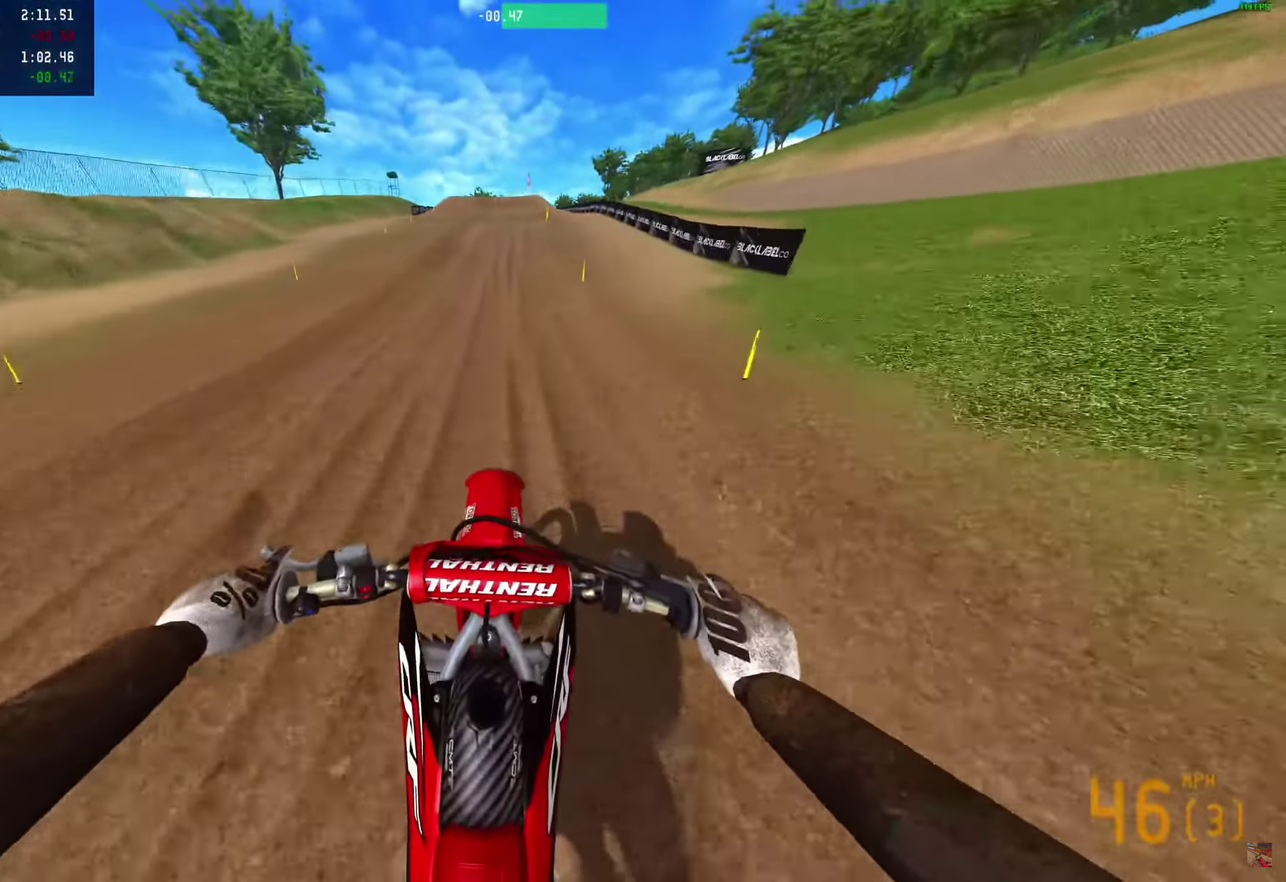
{"dt_ms": 450, "buttons": ["R2"], "left_stick": "center", "right_stick": "center", "events": []}
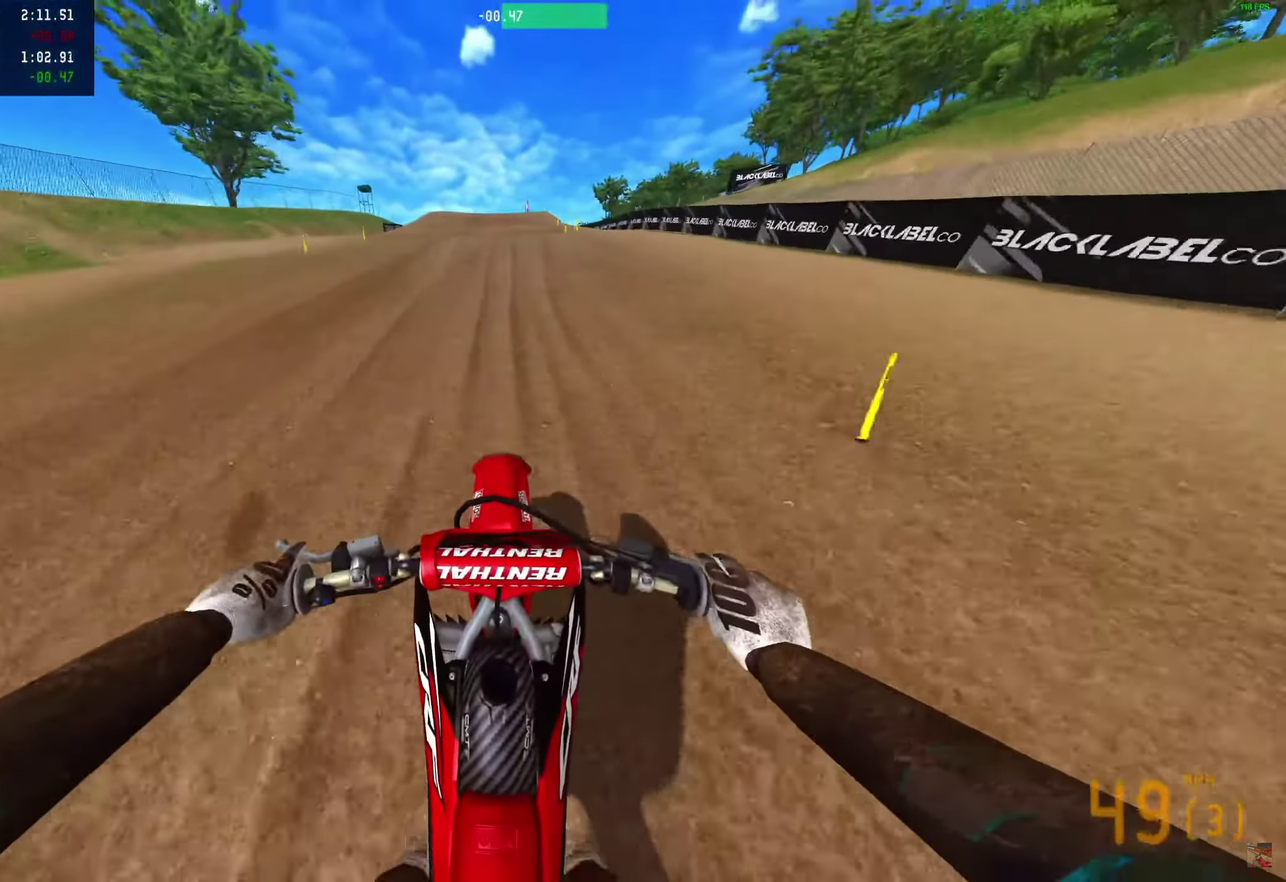
{"dt_ms": 550, "buttons": ["R2"], "left_stick": "center", "right_stick": "center", "events": [[133, "right_stick", "up"], [517, "right_stick", "center"]]}
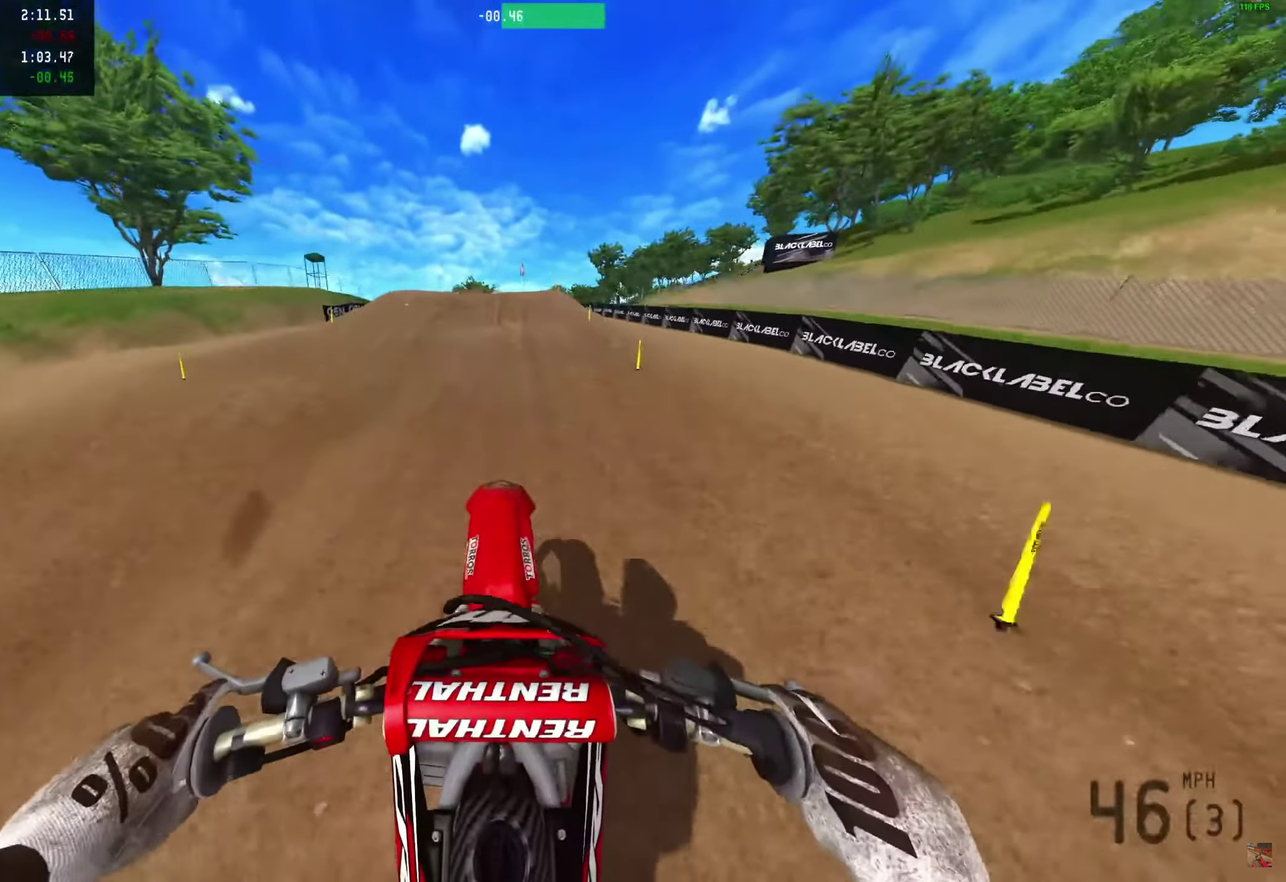
{"dt_ms": 350, "buttons": [], "left_stick": "center", "right_stick": "down", "events": [[67, "right_stick", "down"], [283, "R2", "up"]]}
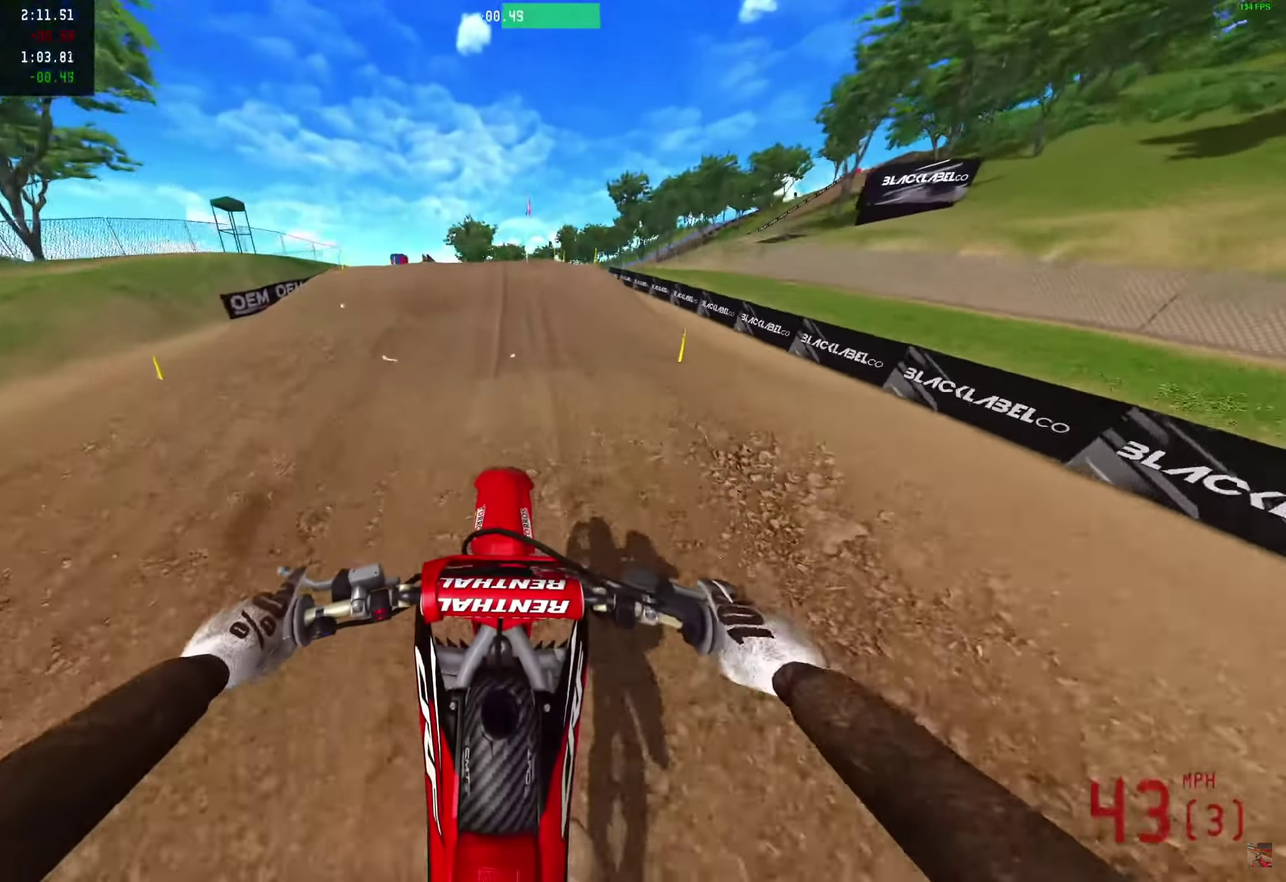
{"dt_ms": 650, "buttons": [], "left_stick": "center", "right_stick": "center", "events": [[233, "R2", "down"], [283, "right_stick", "center"], [400, "R2", "up"], [567, "R2", "down"], [617, "R2", "up"]]}
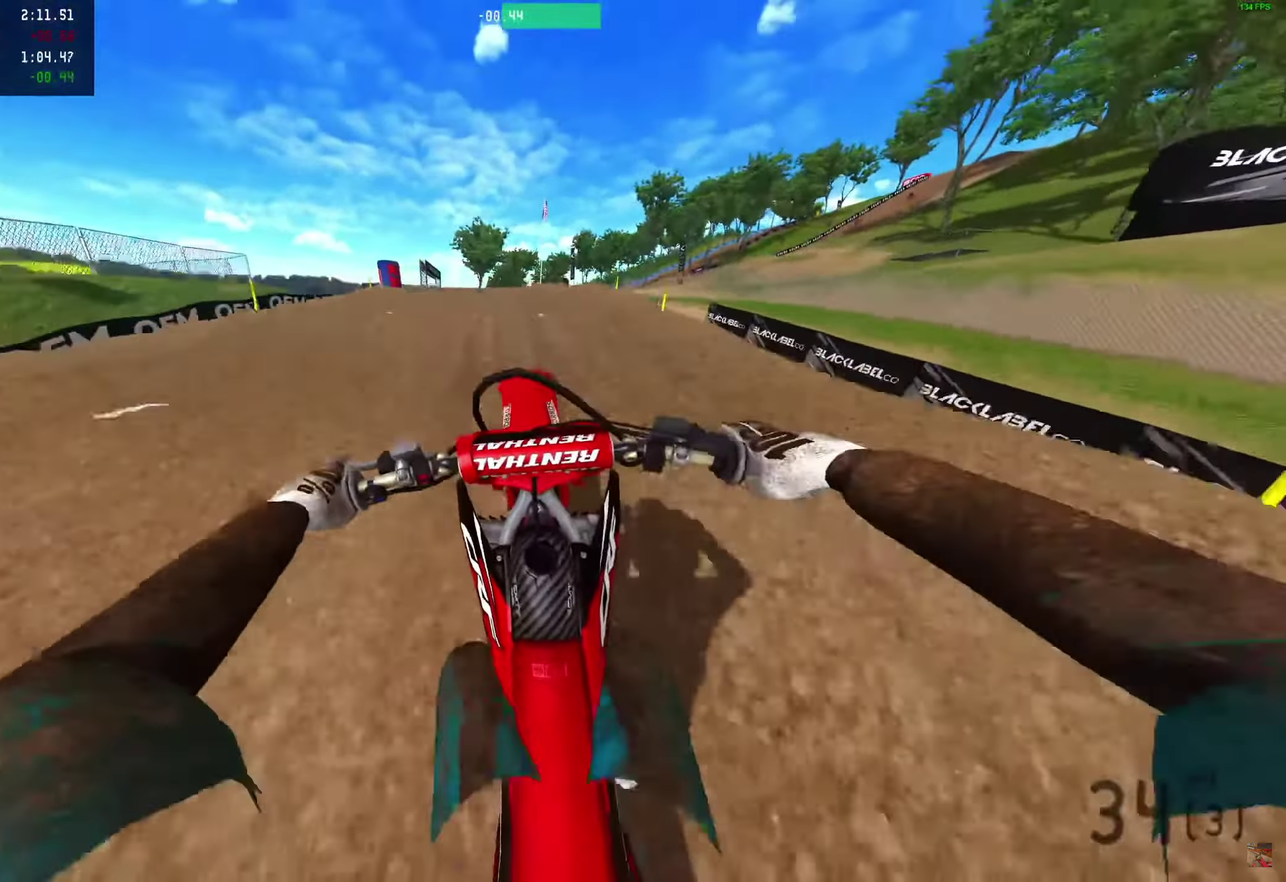
{"dt_ms": 350, "buttons": ["R2"], "left_stick": "center", "right_stick": "down-left", "events": [[33, "right_stick", "down"], [217, "R2", "down"], [267, "right_stick", "down-left"]]}
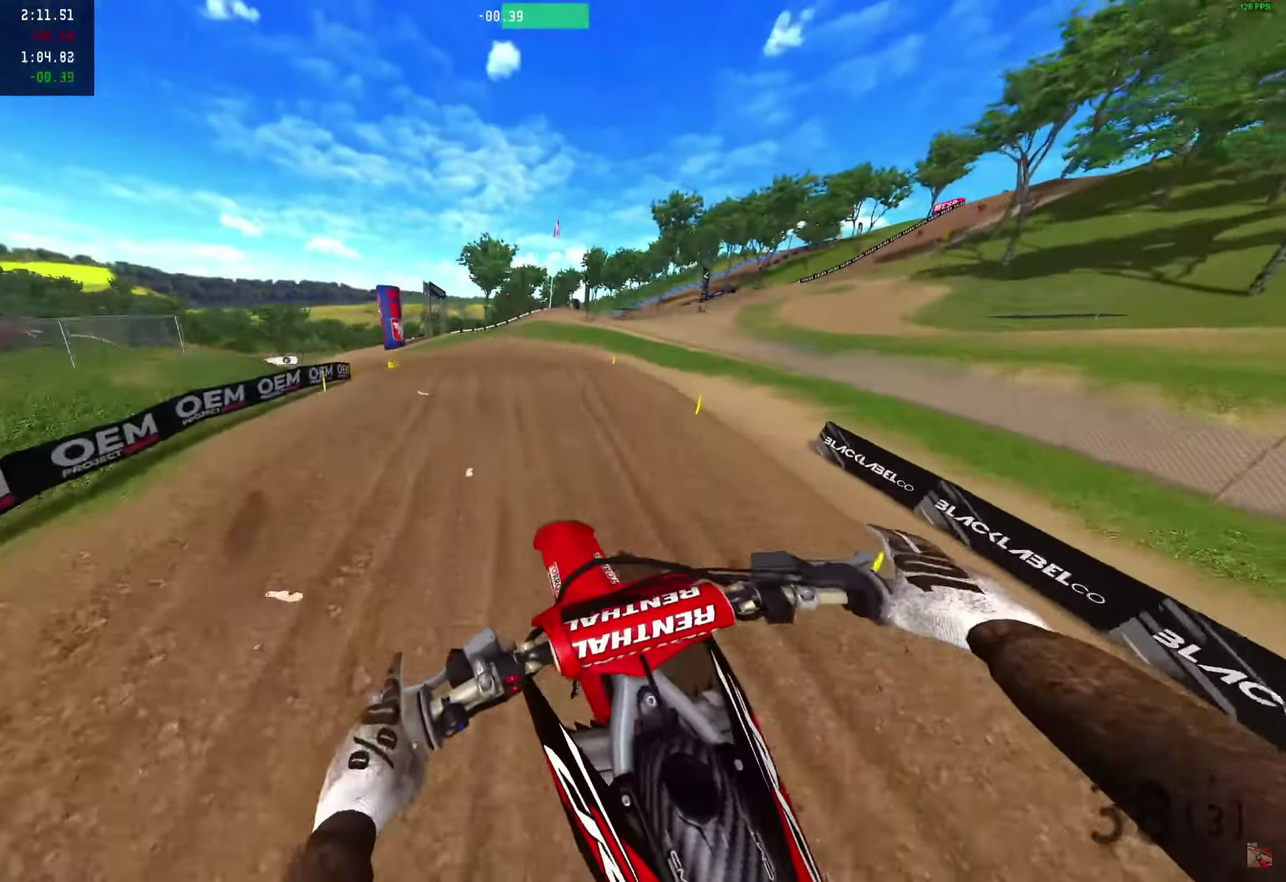
{"dt_ms": 900, "buttons": ["R2"], "left_stick": "left", "right_stick": "up-left", "events": [[267, "right_stick", "left"], [283, "left_stick", "left"], [617, "left_stick", "up-left"], [667, "right_stick", "up-left"], [833, "left_stick", "left"]]}
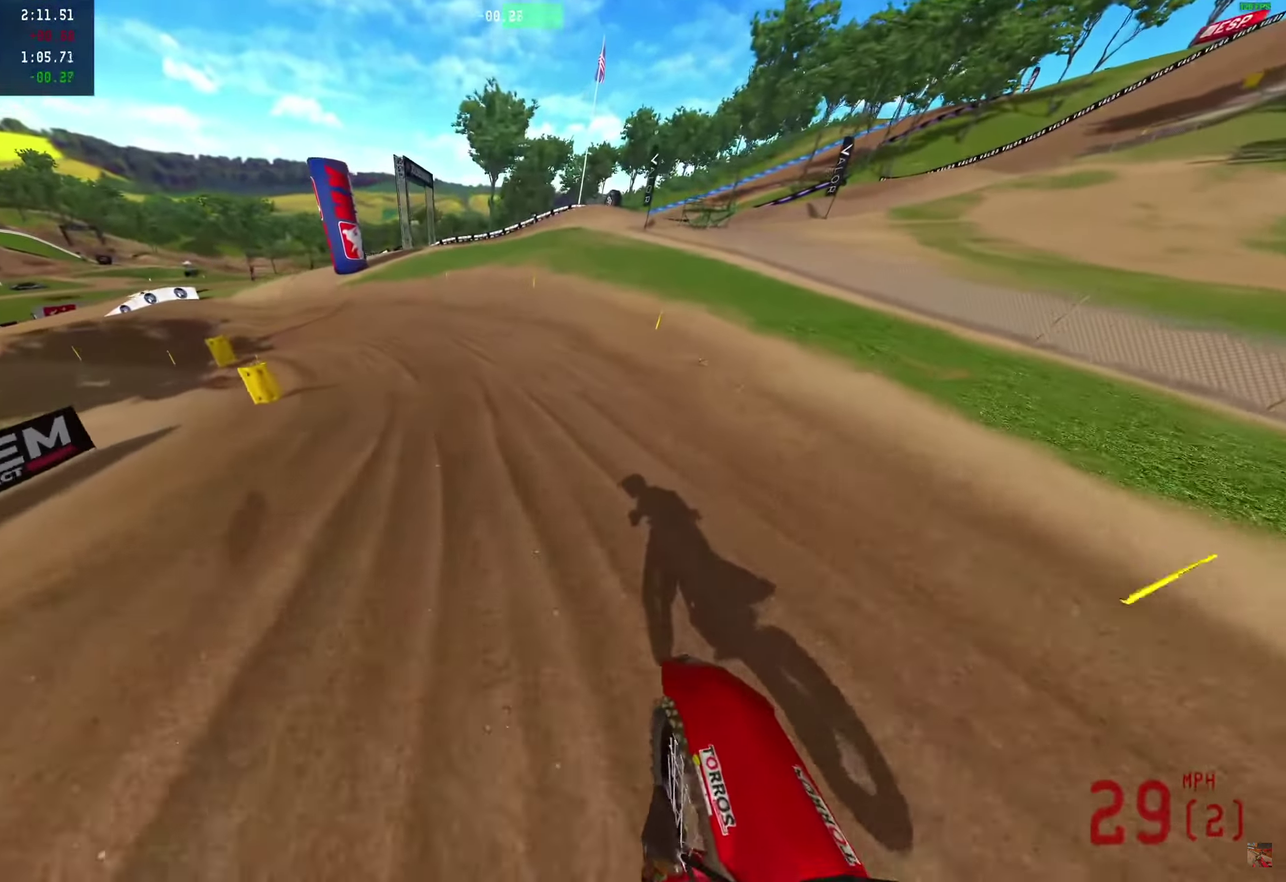
{"dt_ms": 250, "buttons": ["R2"], "left_stick": "left", "right_stick": "up", "events": [[233, "right_stick", "up"]]}
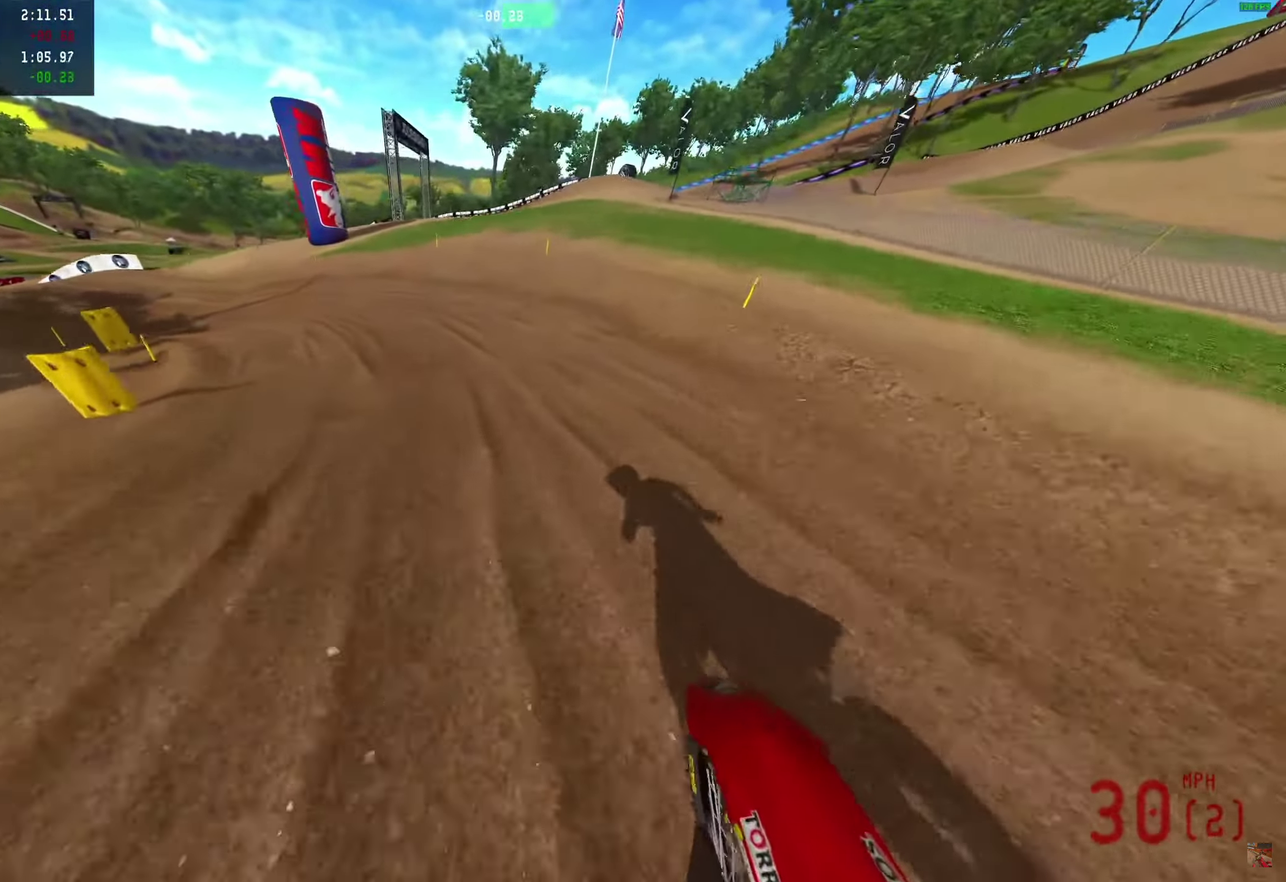
{"dt_ms": 750, "buttons": ["R2"], "left_stick": "left", "right_stick": "up-right", "events": [[100, "R2", "up"], [133, "right_stick", "up-right"], [250, "R2", "down"], [317, "R2", "up"], [650, "R2", "down"]]}
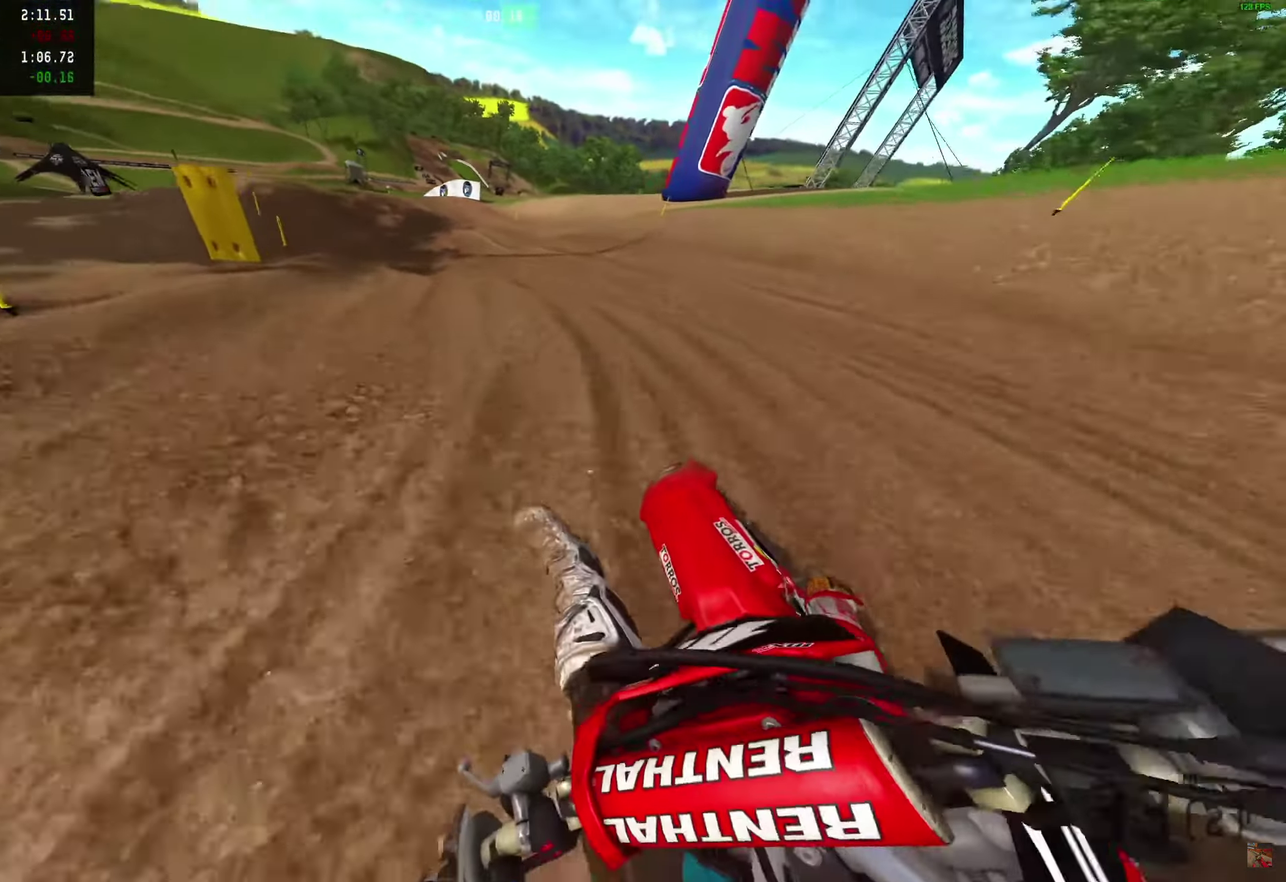
{"dt_ms": 250, "buttons": [], "left_stick": "left", "right_stick": "up-right", "events": [[67, "R2", "up"]]}
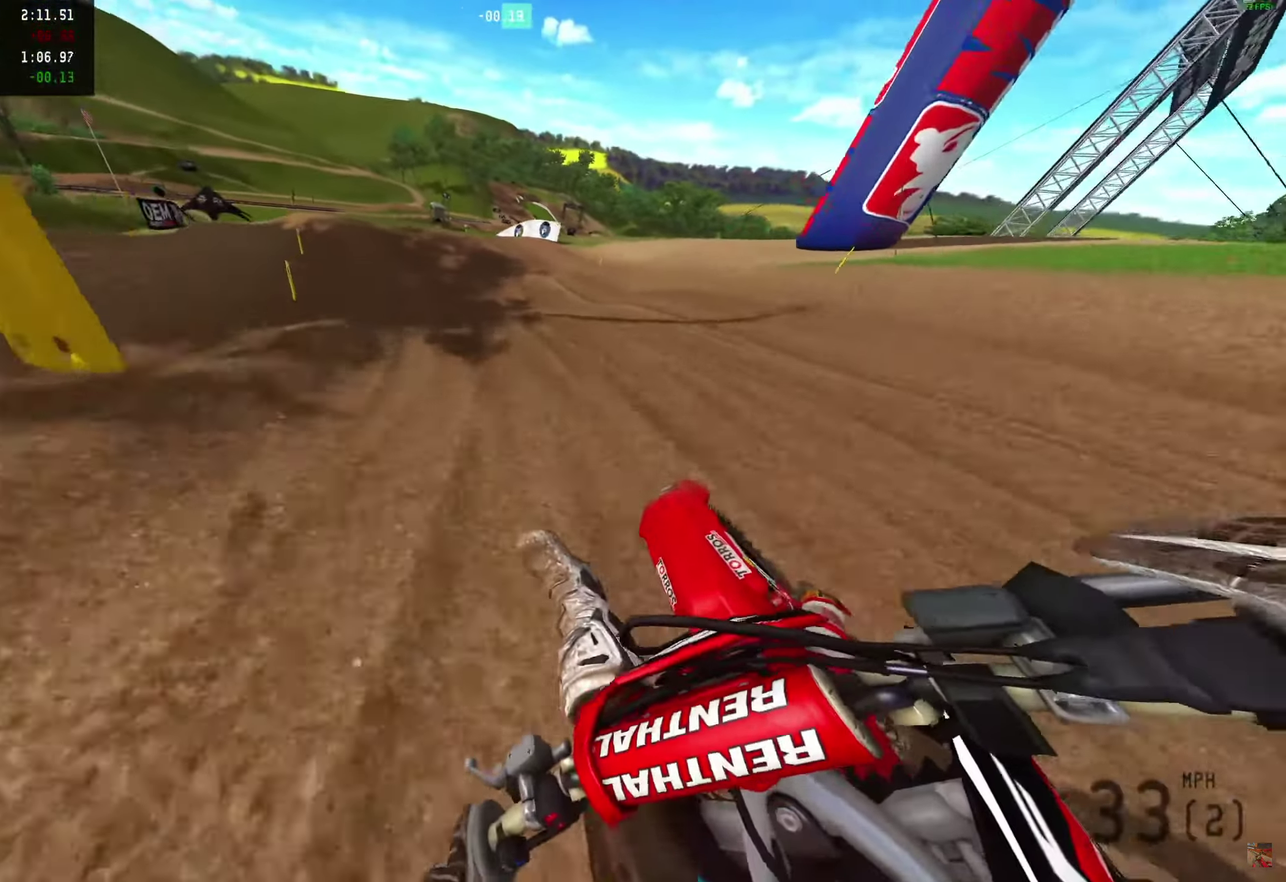
{"dt_ms": 650, "buttons": [], "left_stick": "center", "right_stick": "up-right", "events": [[150, "right_stick", "right"], [317, "right_stick", "up-right"], [350, "R2", "down"], [533, "R2", "up"], [633, "left_stick", "center"]]}
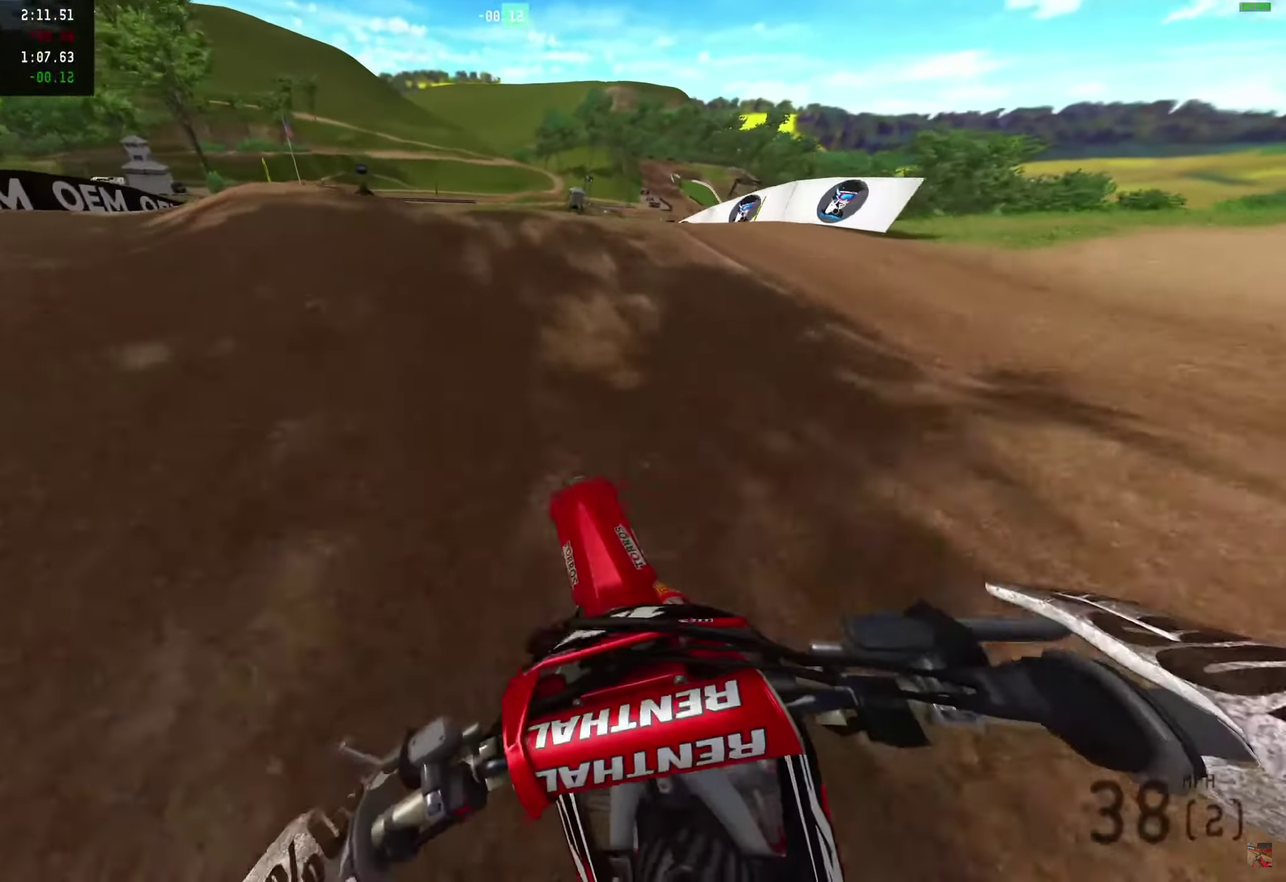
{"dt_ms": 350, "buttons": [], "left_stick": "center", "right_stick": "up-right", "events": [[150, "R2", "down"], [317, "R2", "up"]]}
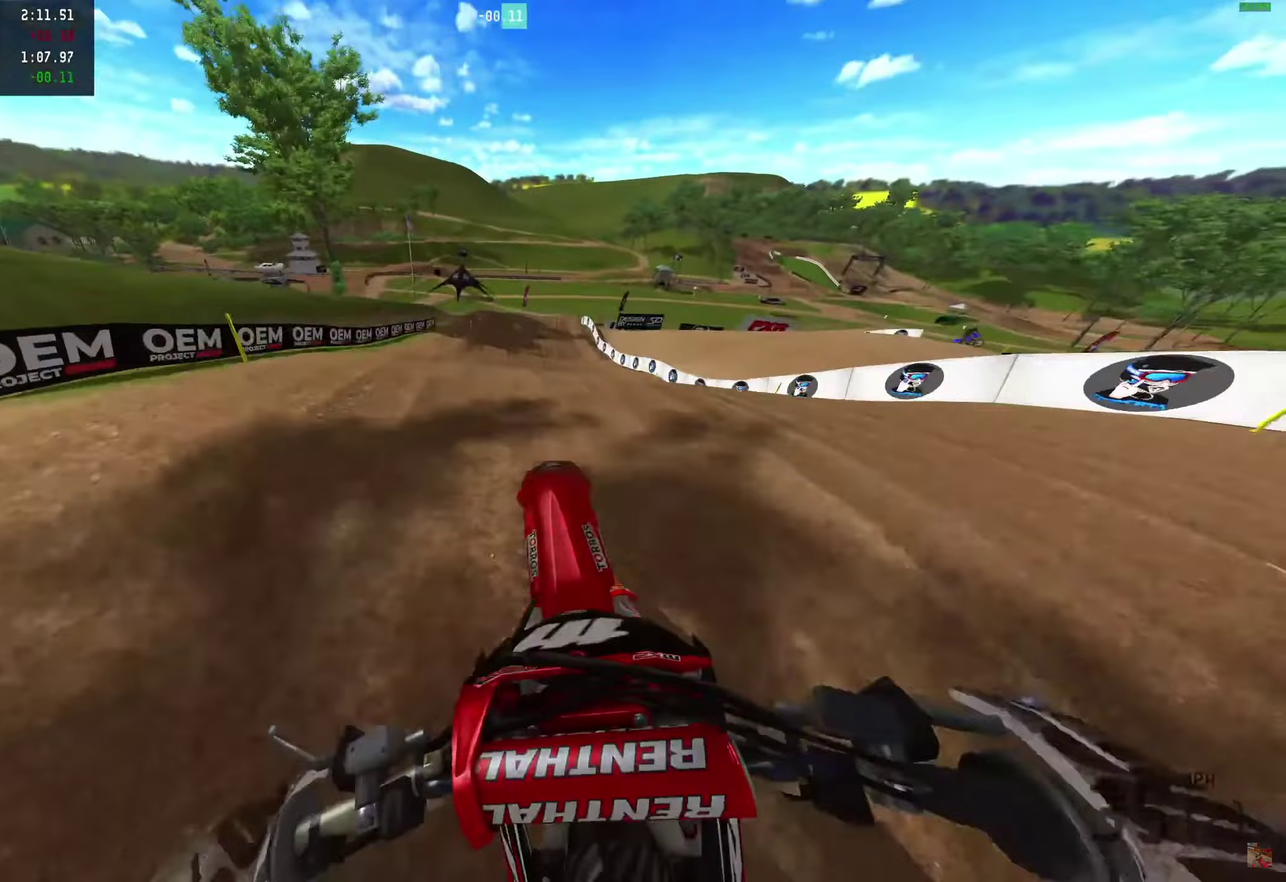
{"dt_ms": 650, "buttons": [], "left_stick": "right", "right_stick": "up", "events": [[250, "left_stick", "right"], [383, "right_stick", "up"], [433, "right_stick", "up-right"], [583, "right_stick", "up"]]}